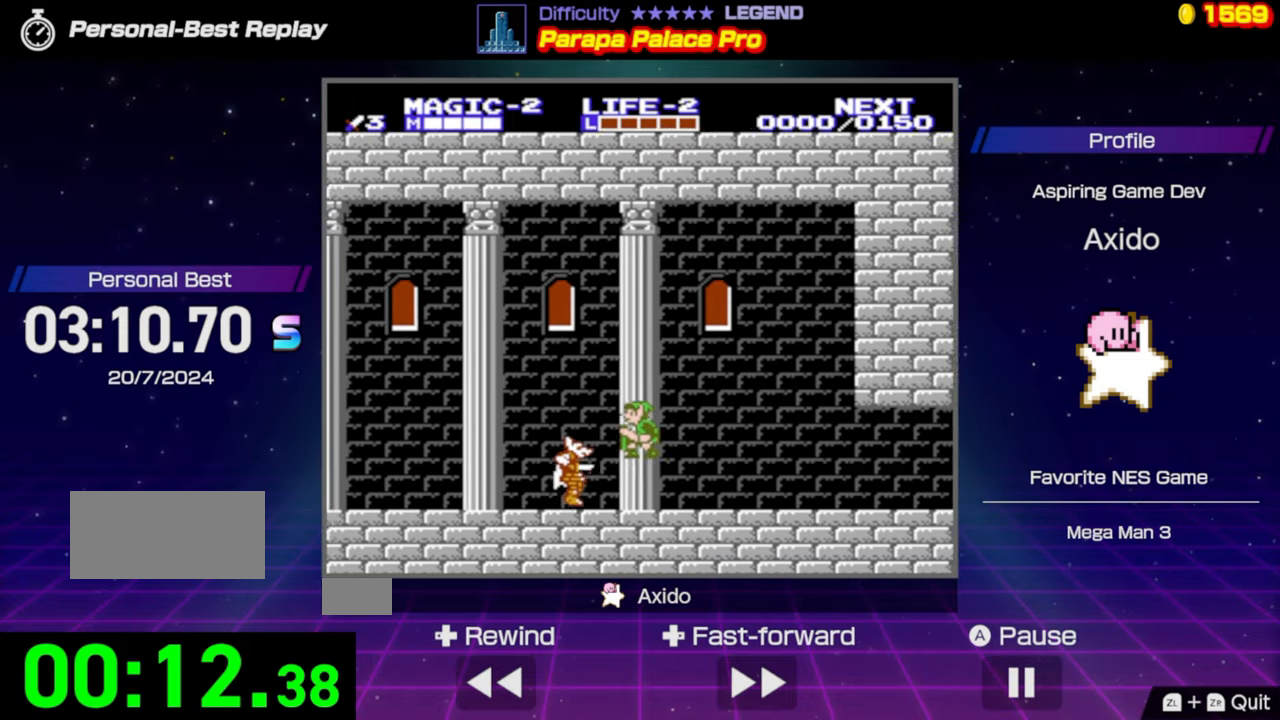
Gameplay with a controller (Nintendo layout); each line is a JSON object with the inputs held at the frame after it. "events" lists button and stick changes between this image and that frame as [ms after this image, input, new state], when the widget could be followed in between. Not read: L3 R3.
{"buttons": ["DPAD_LEFT"], "events": [[317, "A", "up"]]}
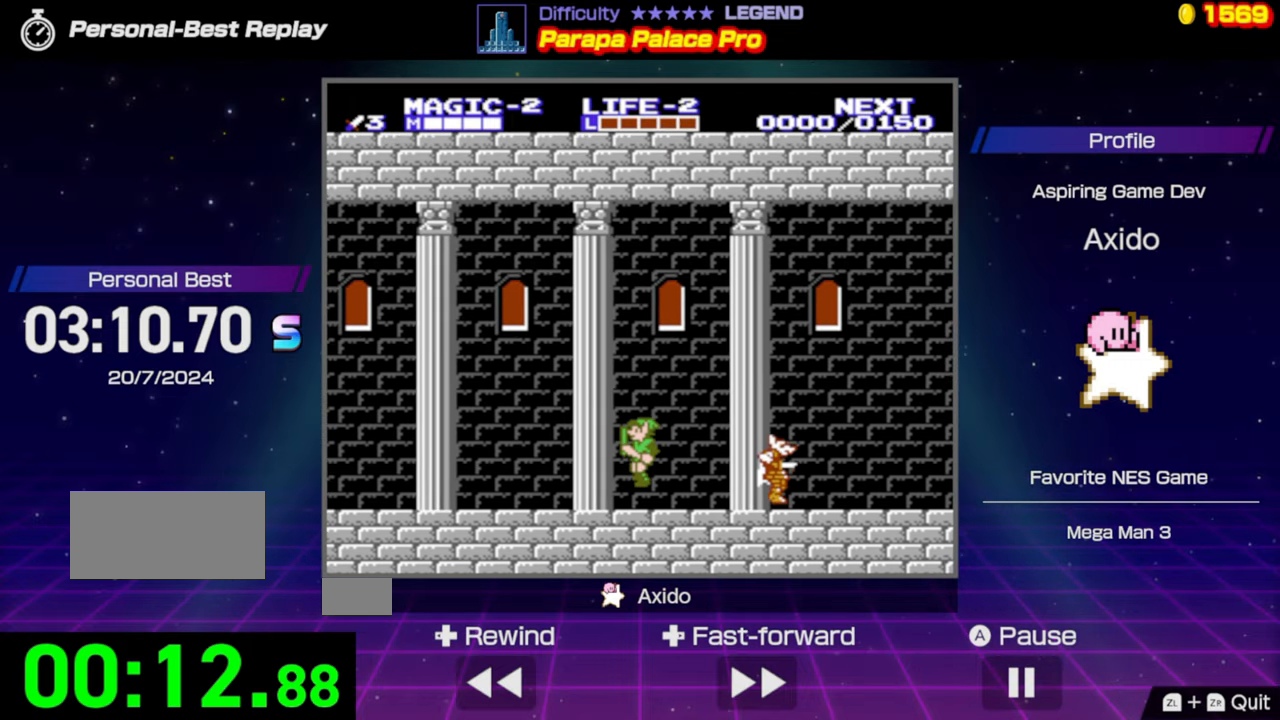
{"buttons": ["DPAD_LEFT"], "events": []}
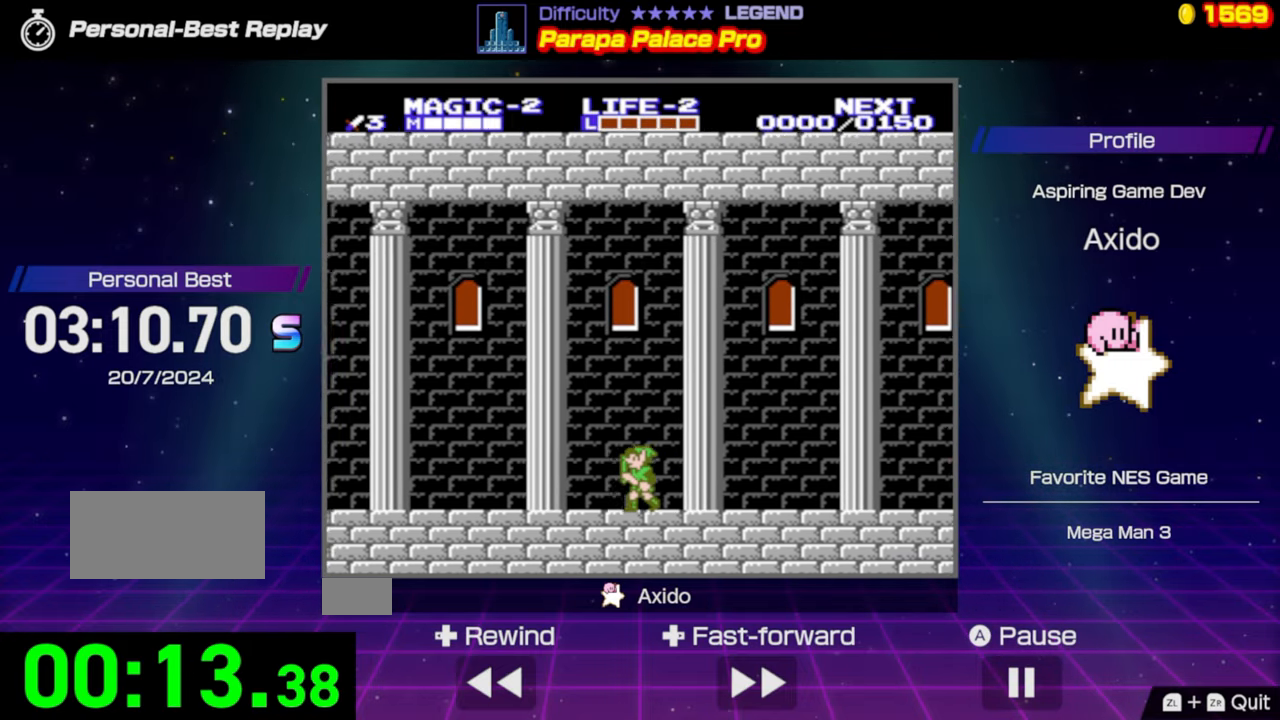
{"buttons": ["DPAD_LEFT"], "events": []}
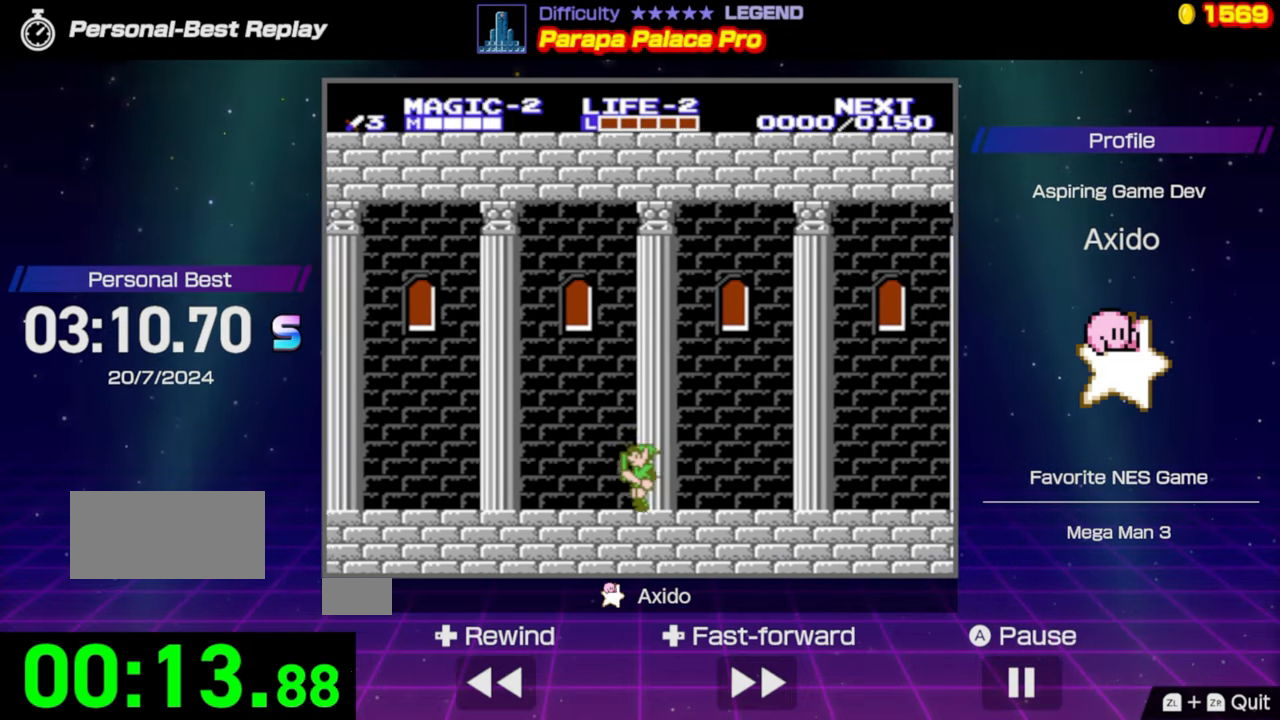
{"buttons": ["A", "DPAD_LEFT"], "events": [[500, "A", "down"]]}
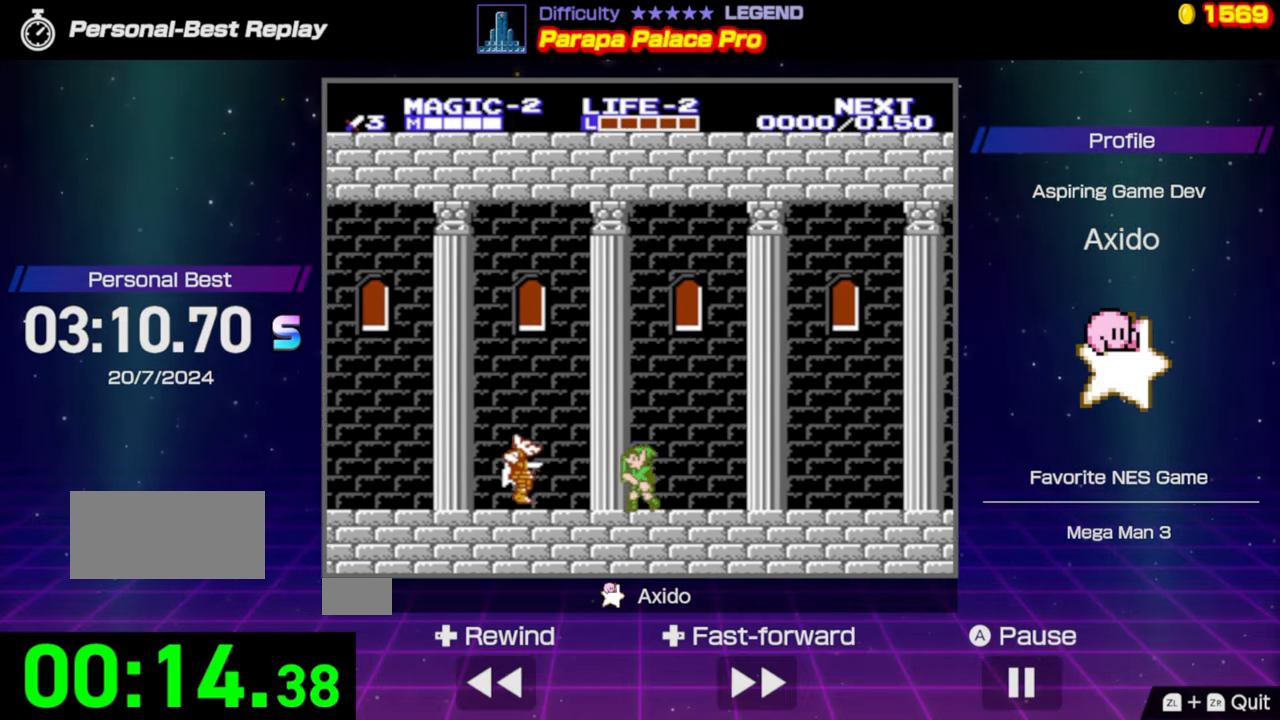
{"buttons": ["DPAD_LEFT"], "events": [[433, "A", "up"]]}
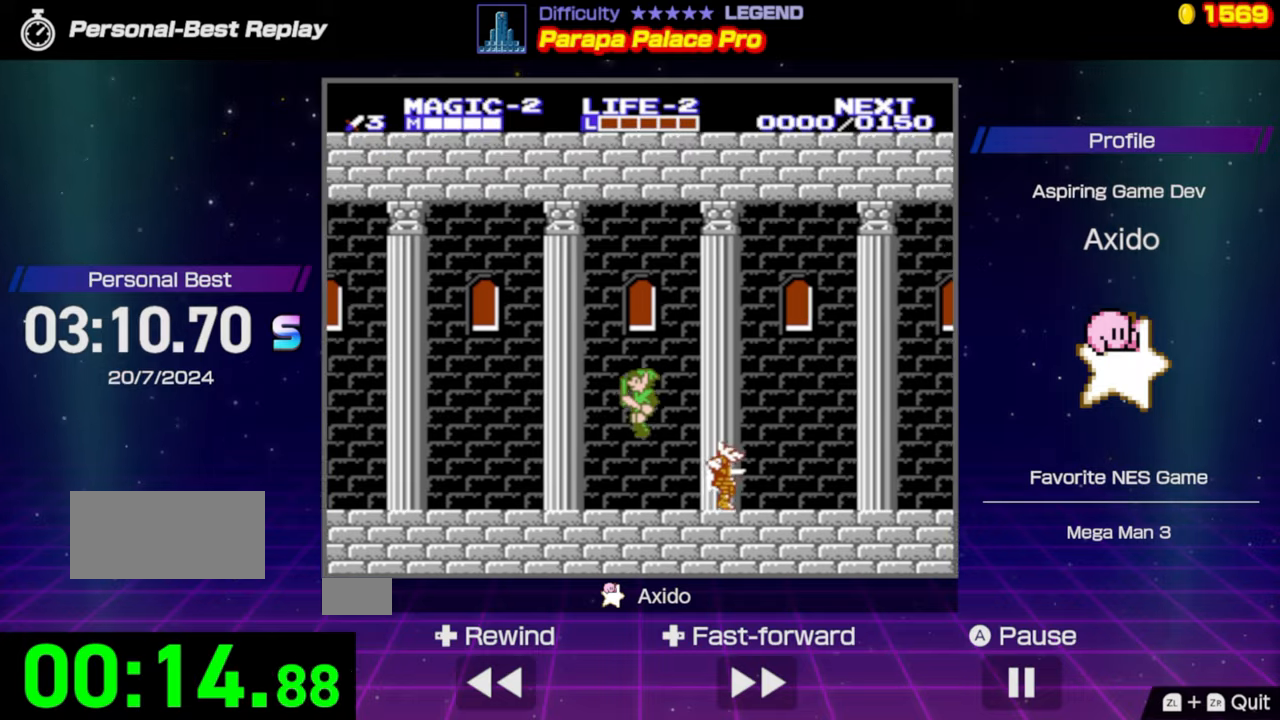
{"buttons": ["DPAD_LEFT"], "events": []}
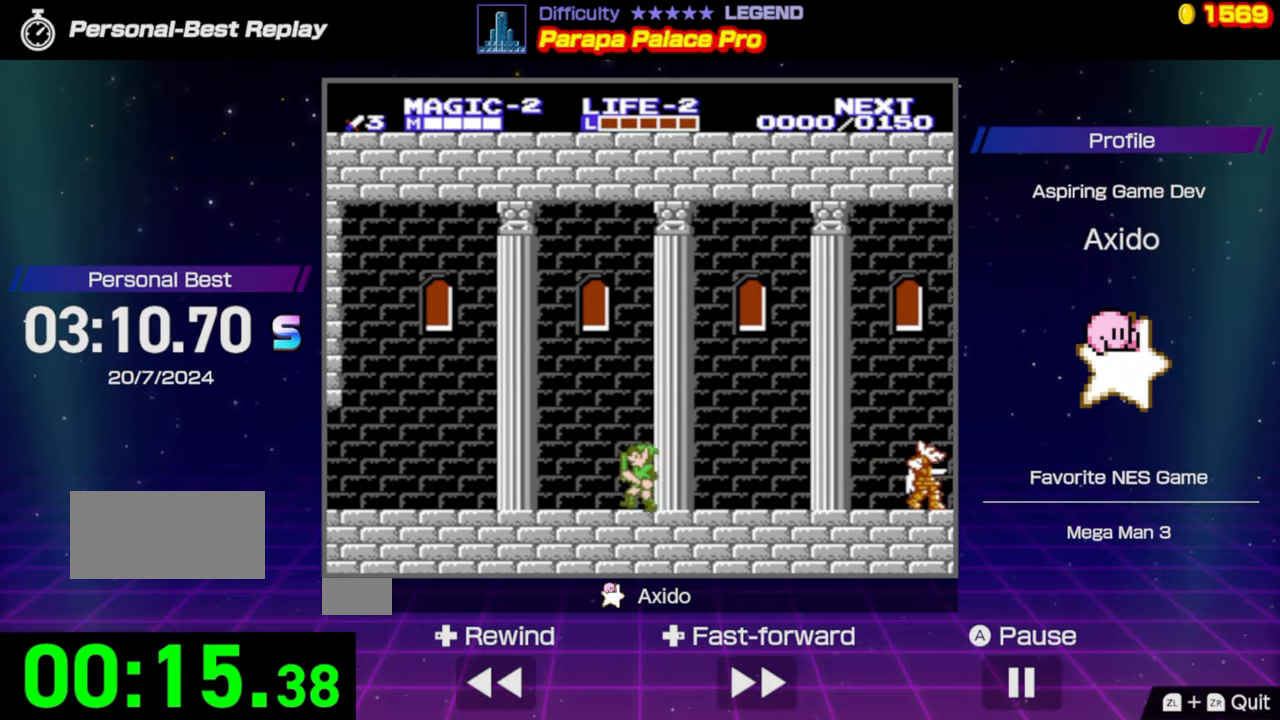
{"buttons": ["DPAD_LEFT"], "events": []}
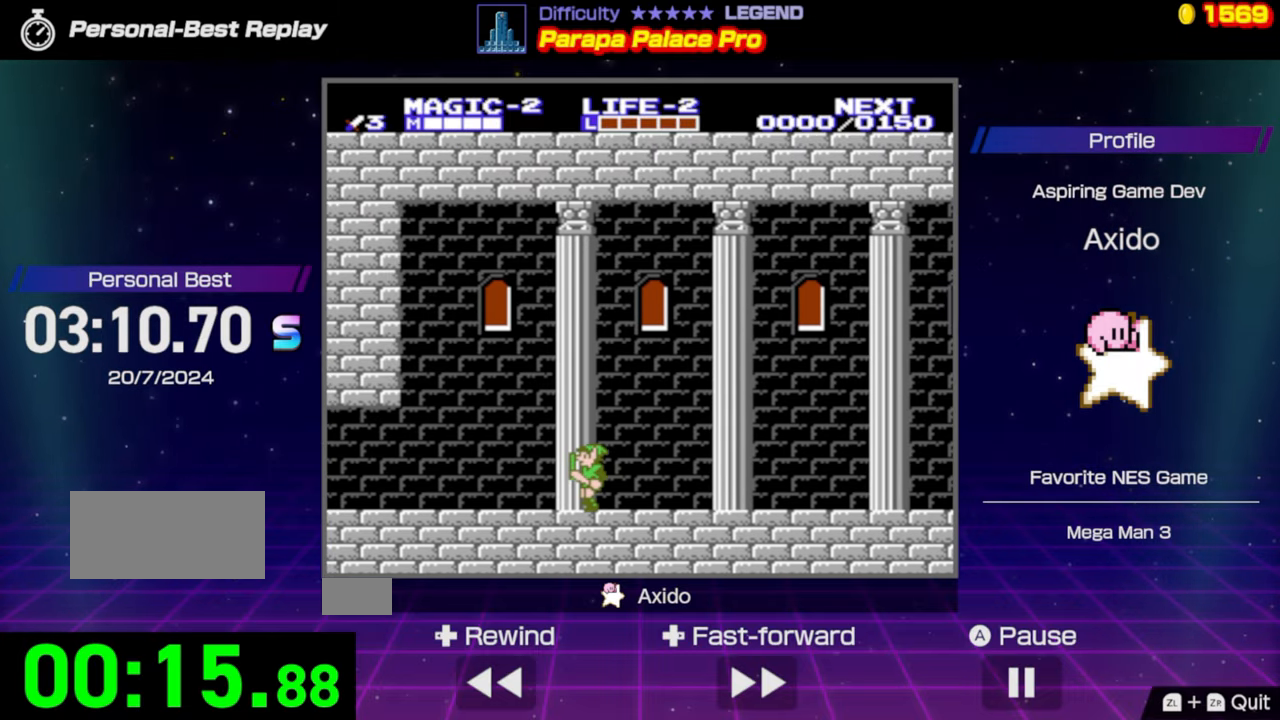
{"buttons": ["DPAD_LEFT"], "events": []}
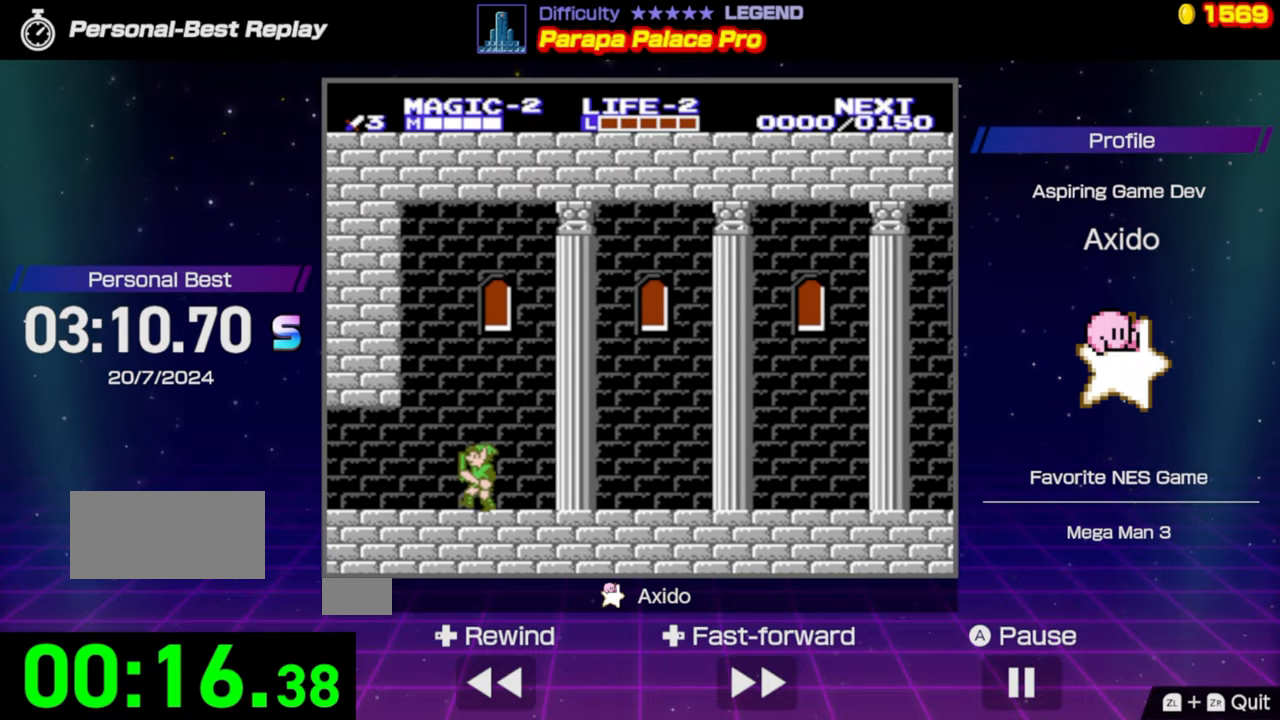
{"buttons": ["DPAD_LEFT"], "events": []}
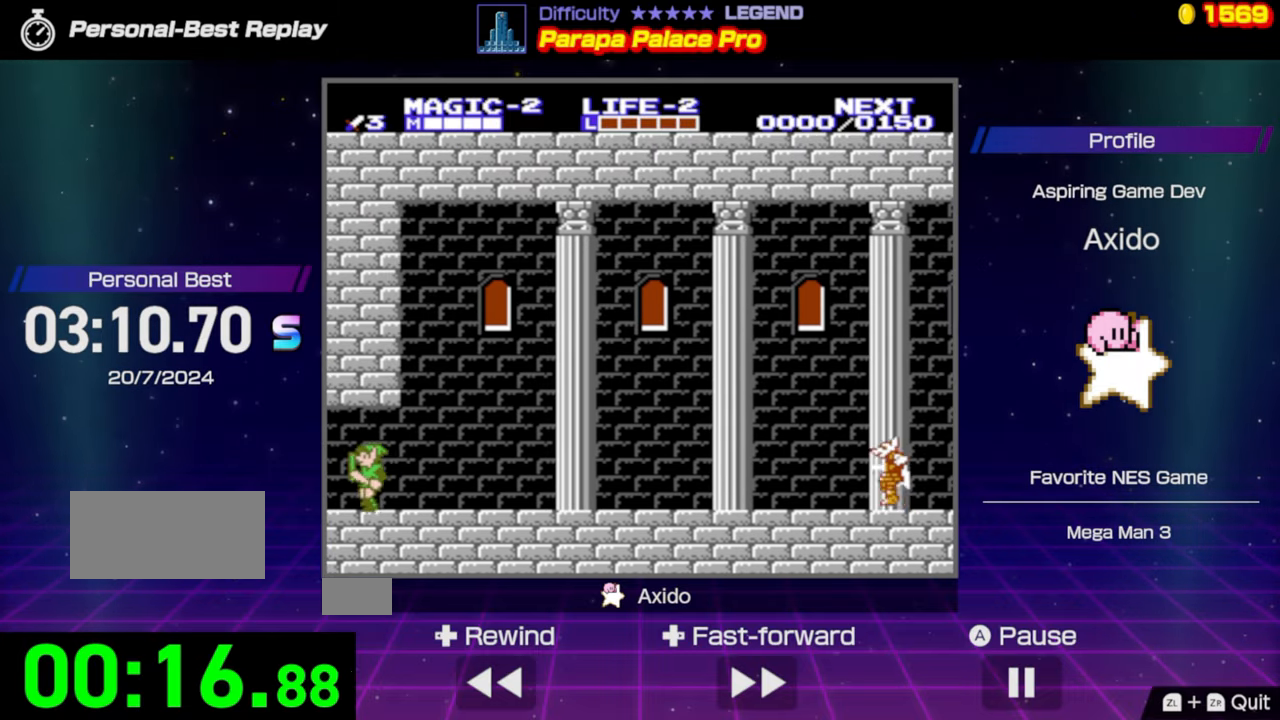
{"buttons": ["DPAD_LEFT"], "events": []}
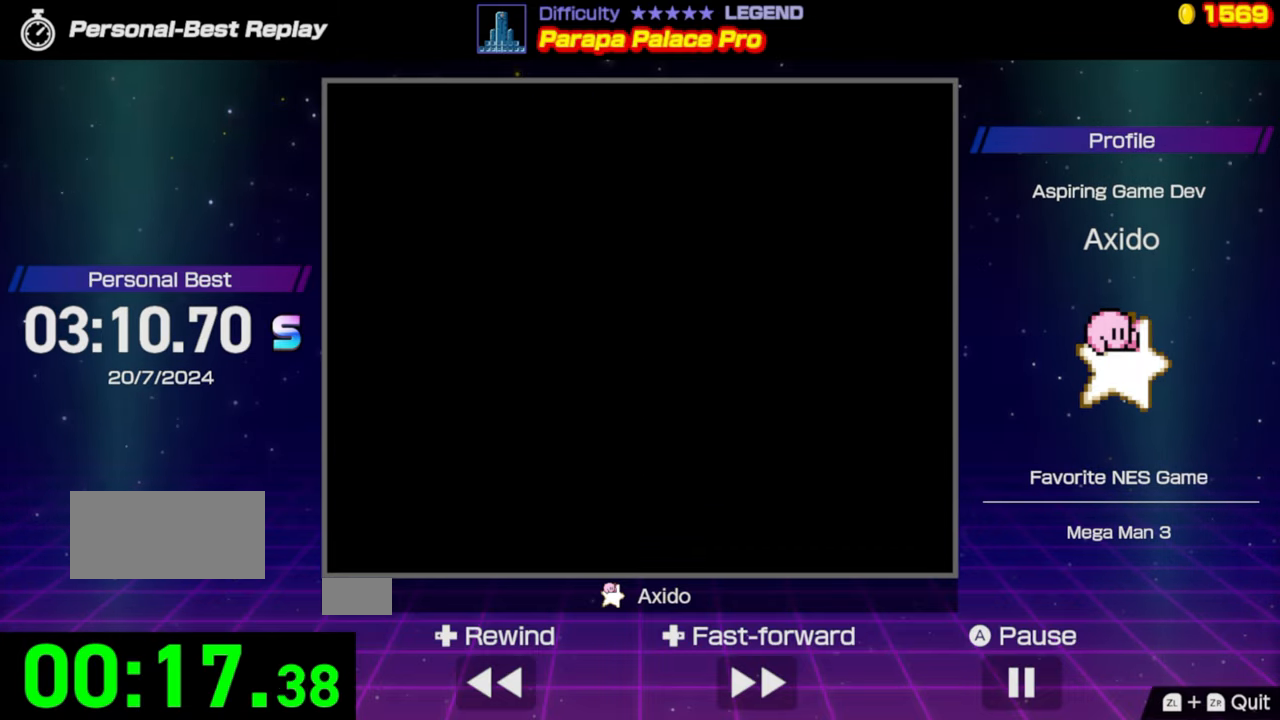
{"buttons": ["DPAD_LEFT"], "events": []}
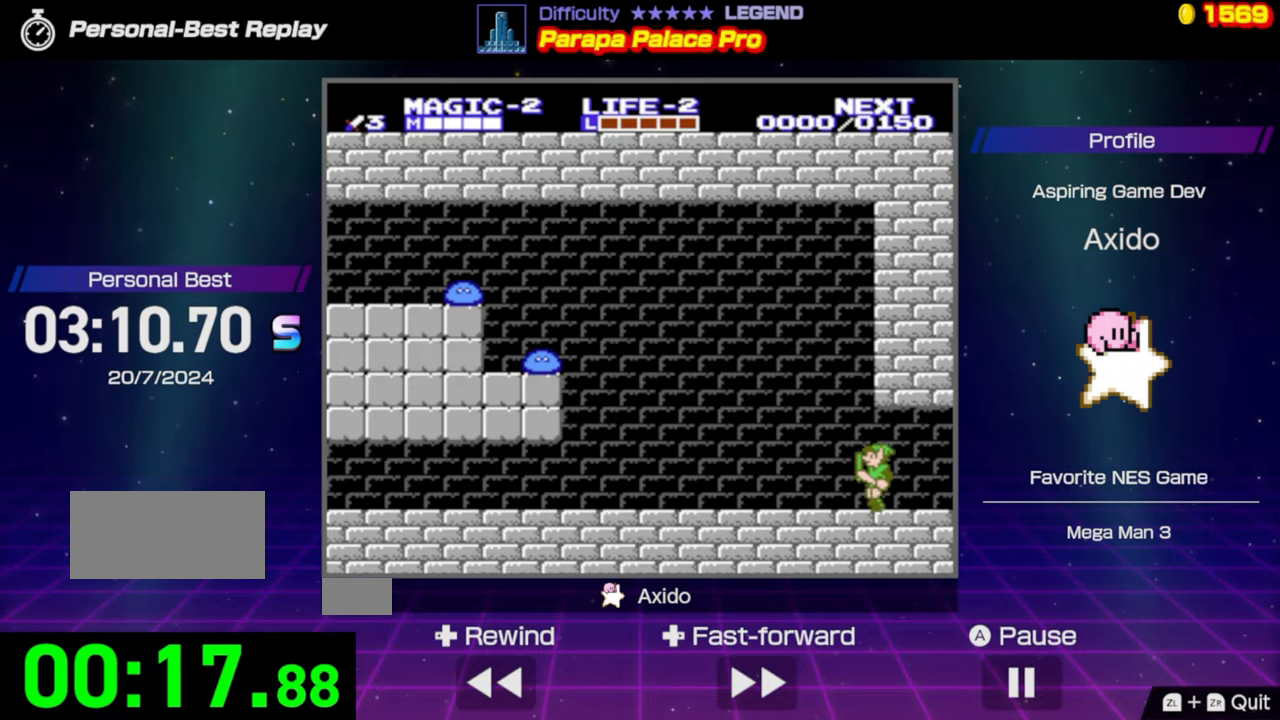
{"buttons": ["DPAD_LEFT"], "events": []}
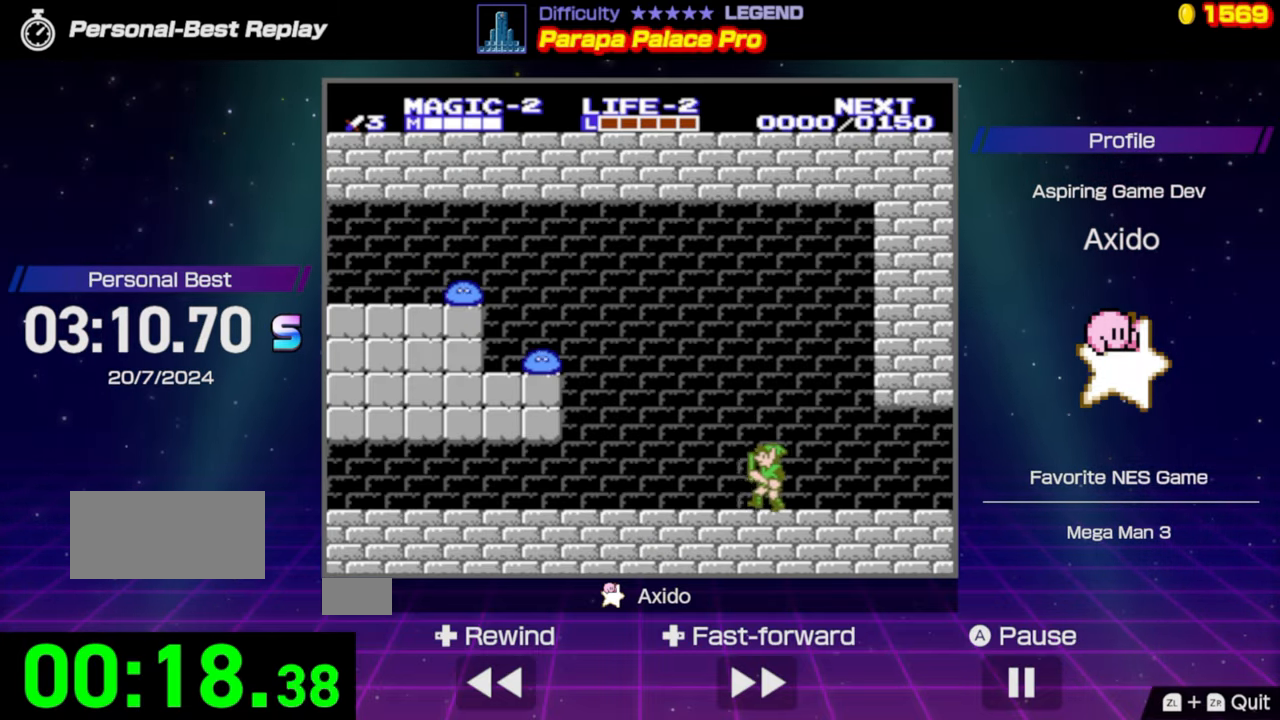
{"buttons": ["DPAD_LEFT"], "events": []}
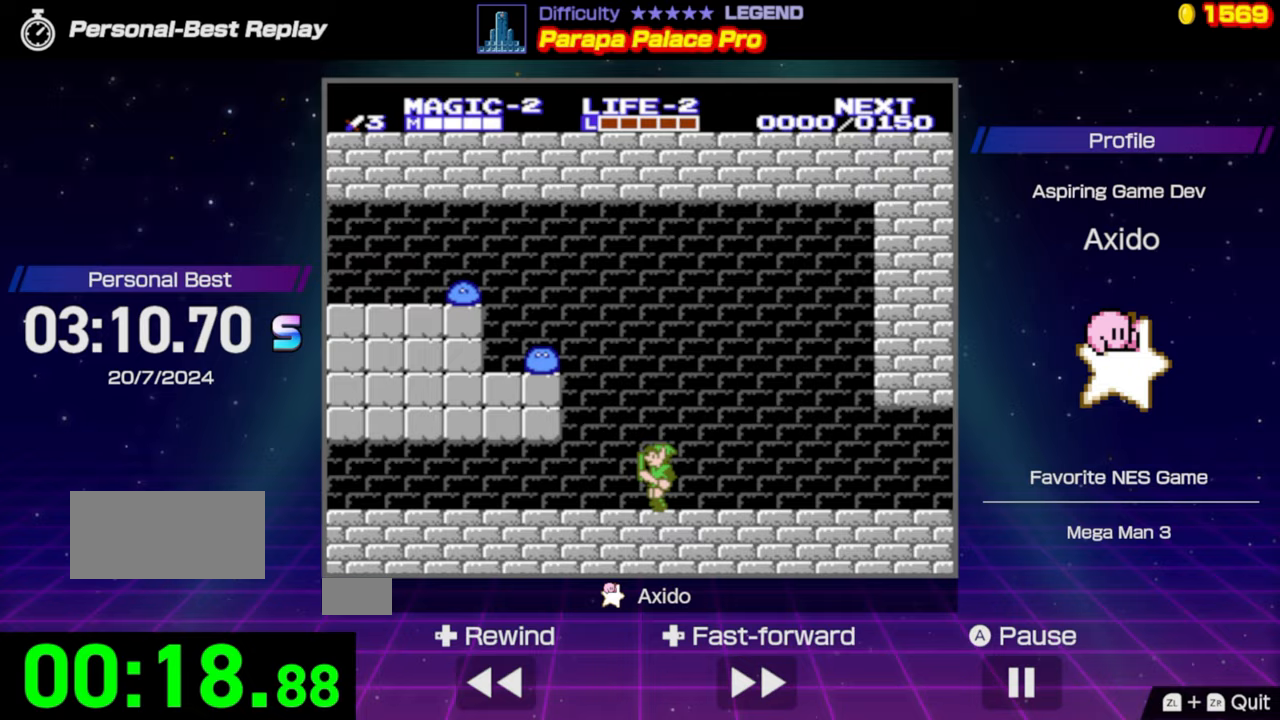
{"buttons": ["DPAD_LEFT"], "events": []}
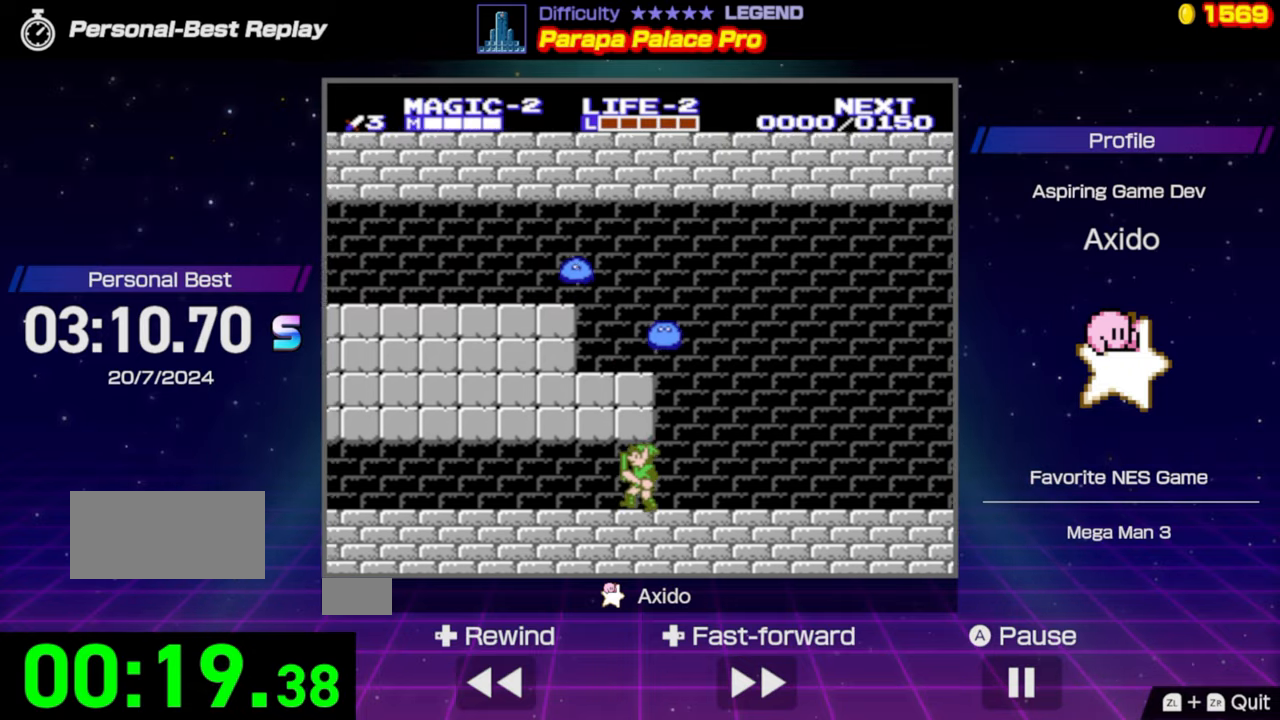
{"buttons": ["DPAD_LEFT"], "events": []}
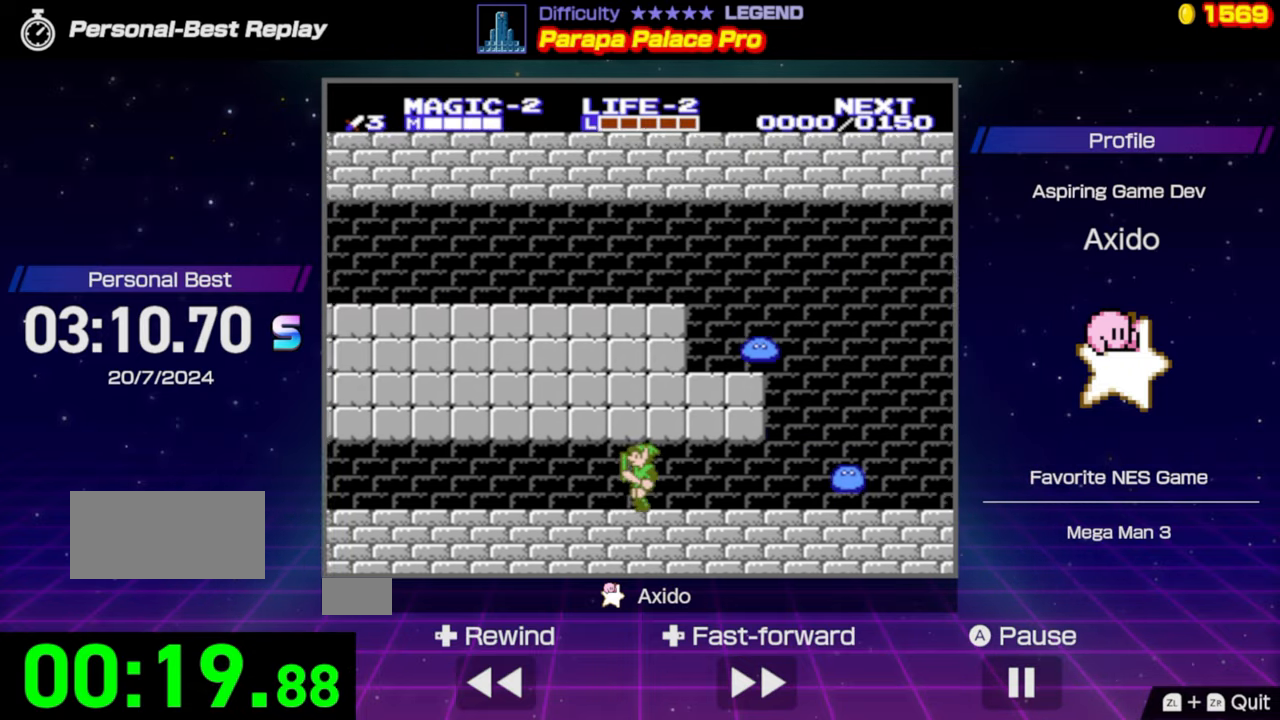
{"buttons": ["DPAD_LEFT"], "events": []}
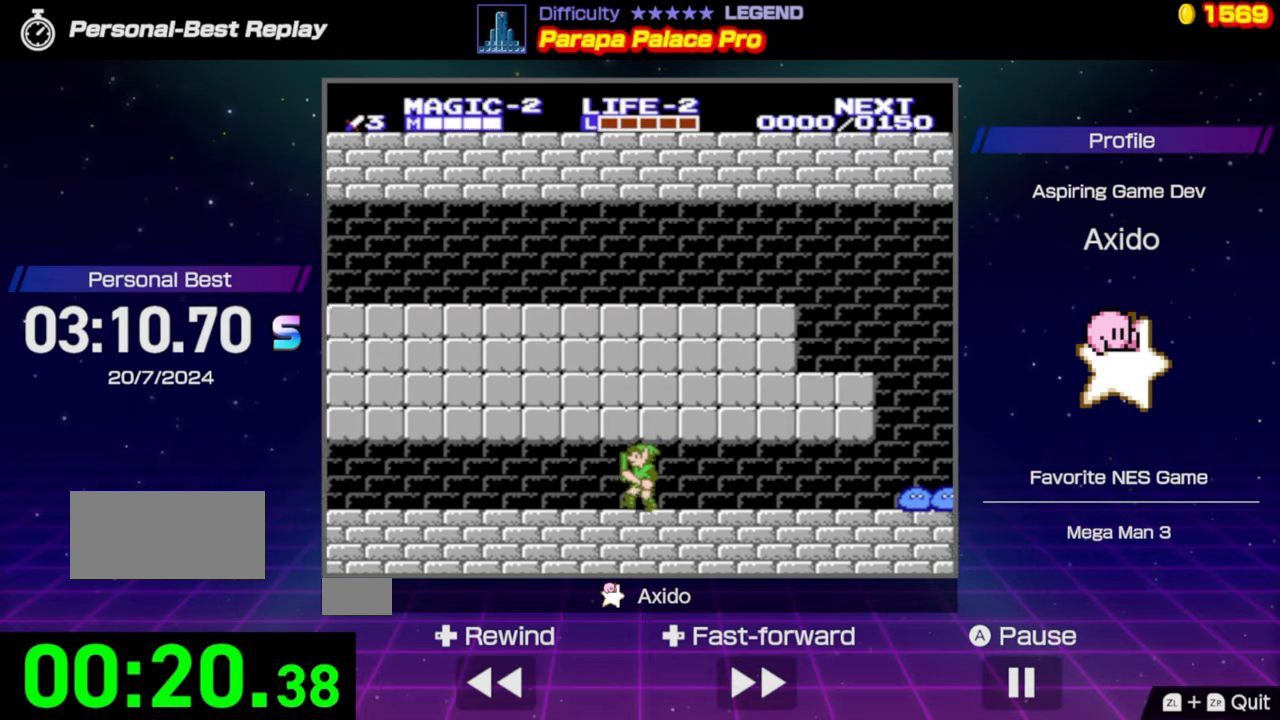
{"buttons": ["DPAD_LEFT"], "events": []}
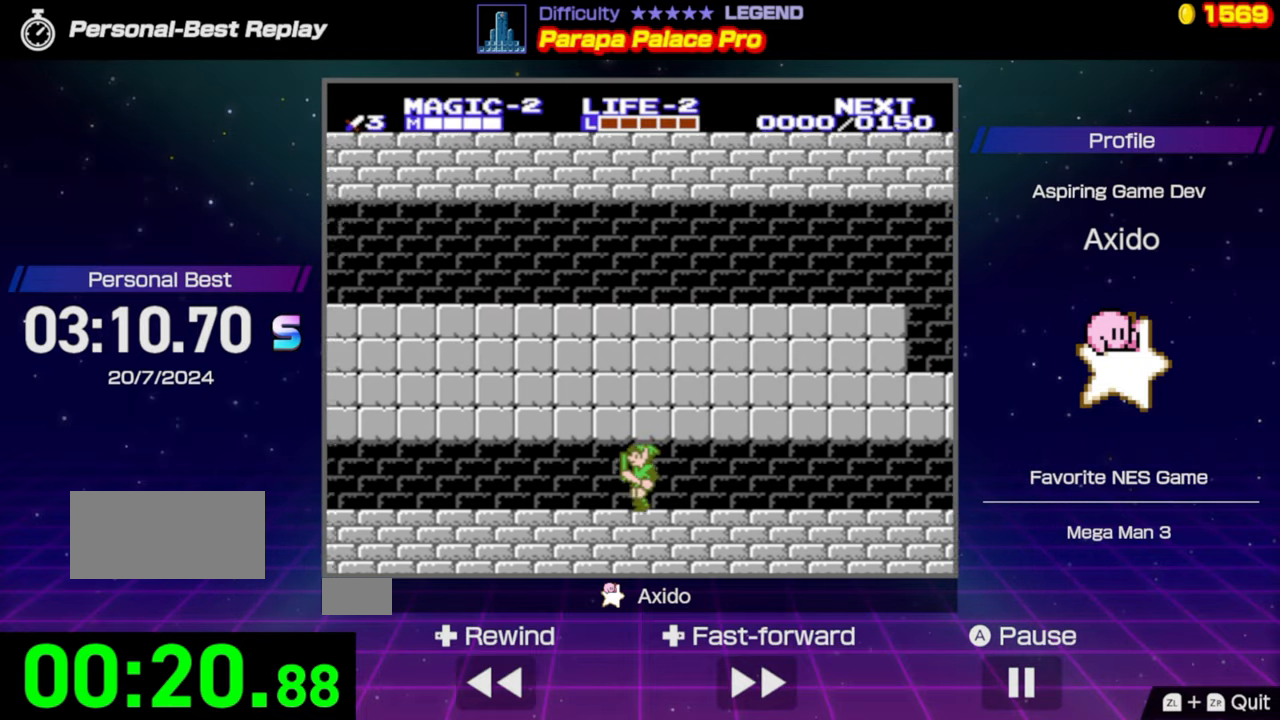
{"buttons": ["DPAD_LEFT"], "events": []}
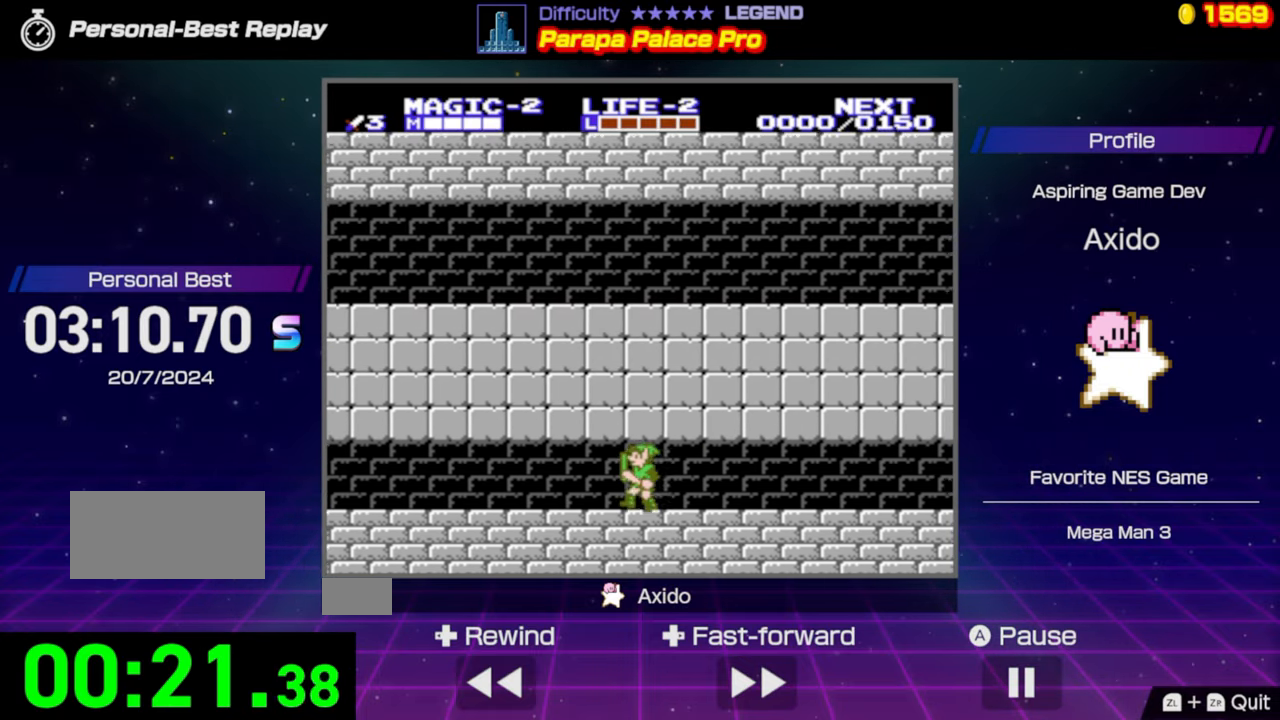
{"buttons": ["DPAD_LEFT"], "events": []}
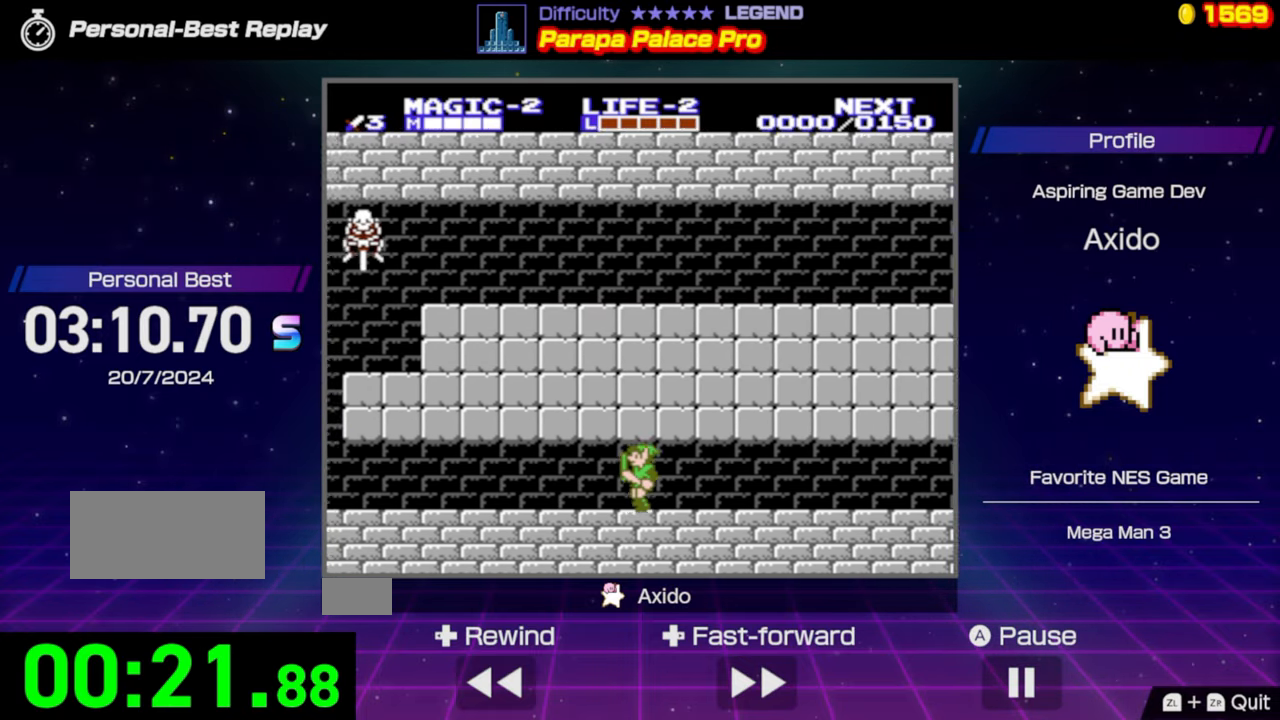
{"buttons": ["DPAD_LEFT"], "events": []}
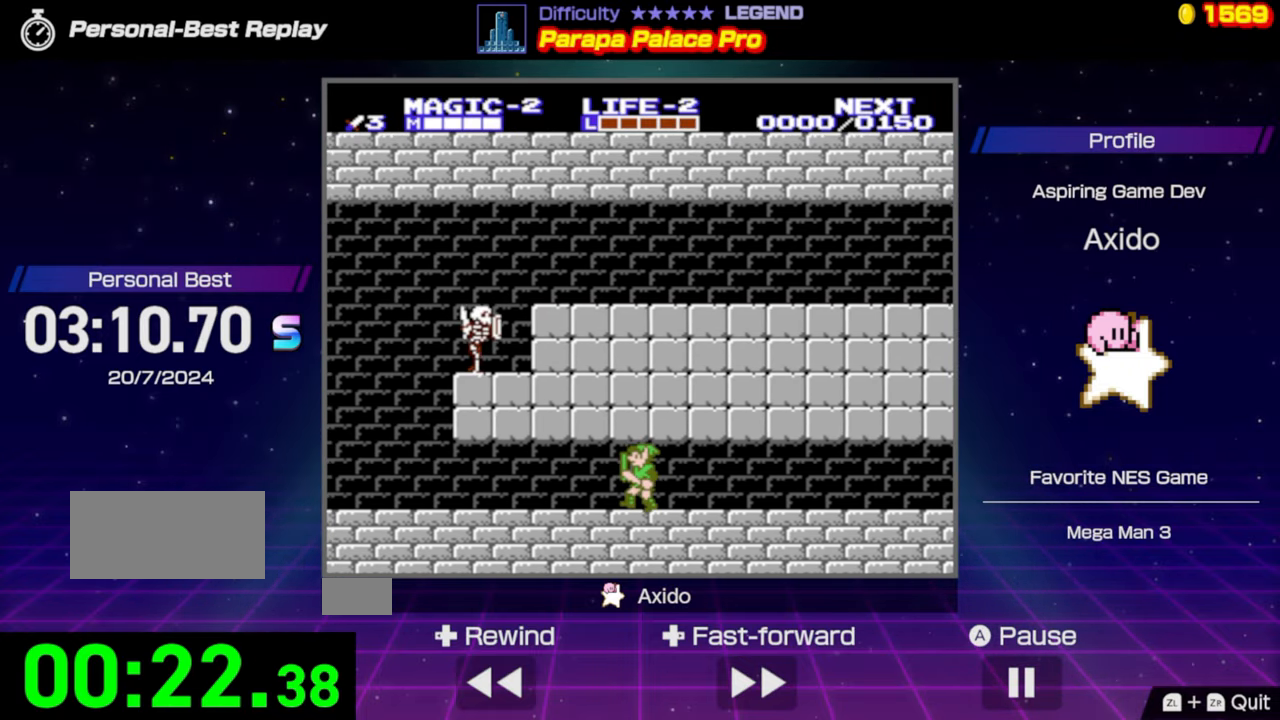
{"buttons": ["DPAD_LEFT"], "events": []}
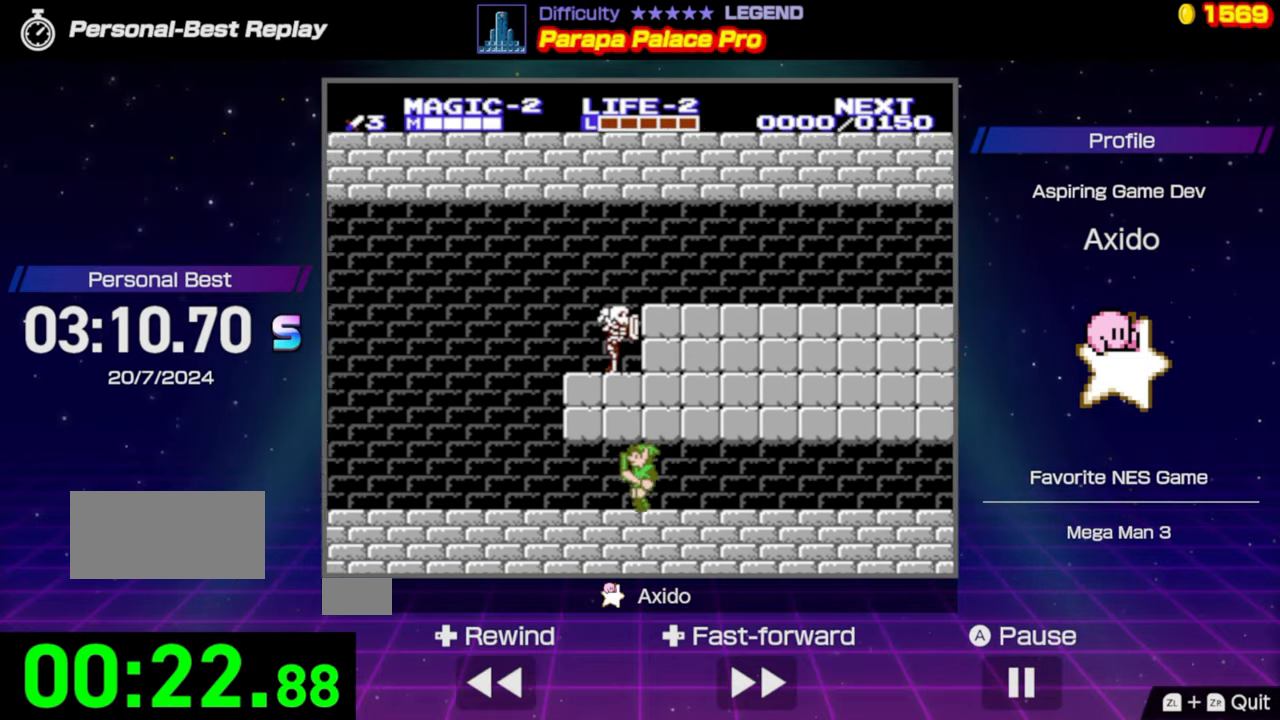
{"buttons": ["DPAD_LEFT"], "events": []}
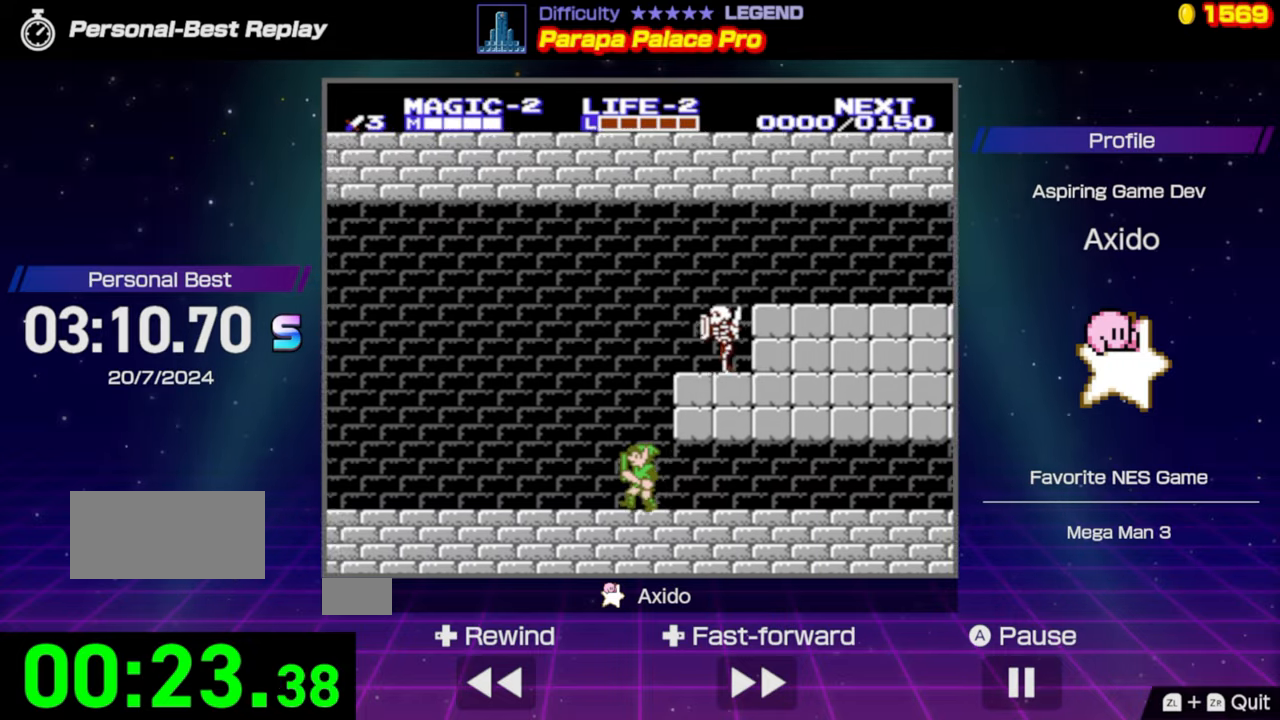
{"buttons": ["DPAD_LEFT"], "events": []}
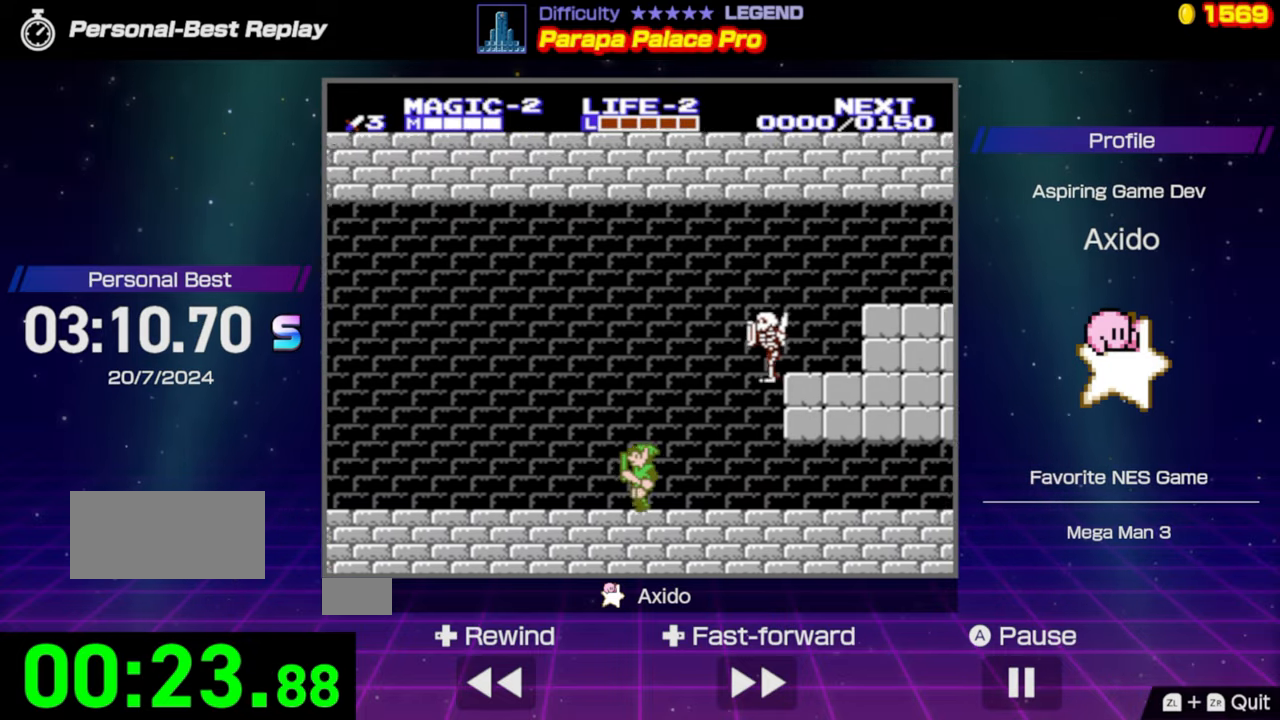
{"buttons": ["DPAD_LEFT"], "events": []}
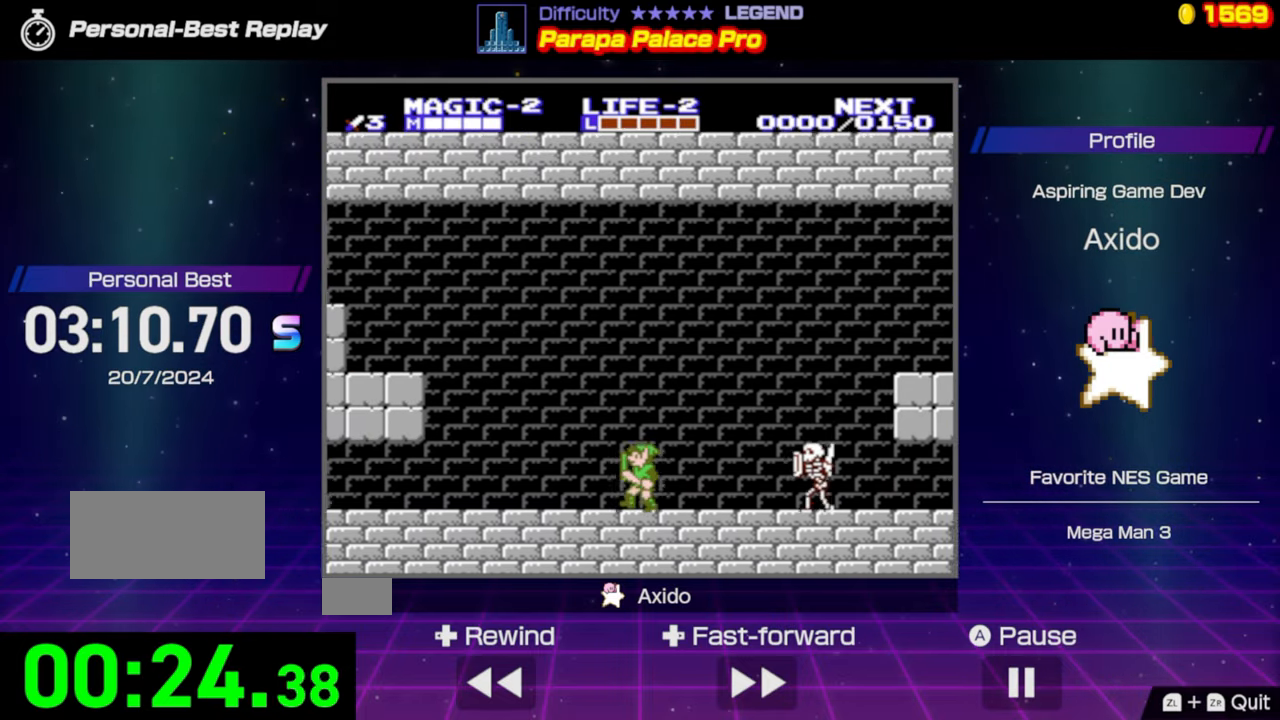
{"buttons": ["DPAD_LEFT"], "events": []}
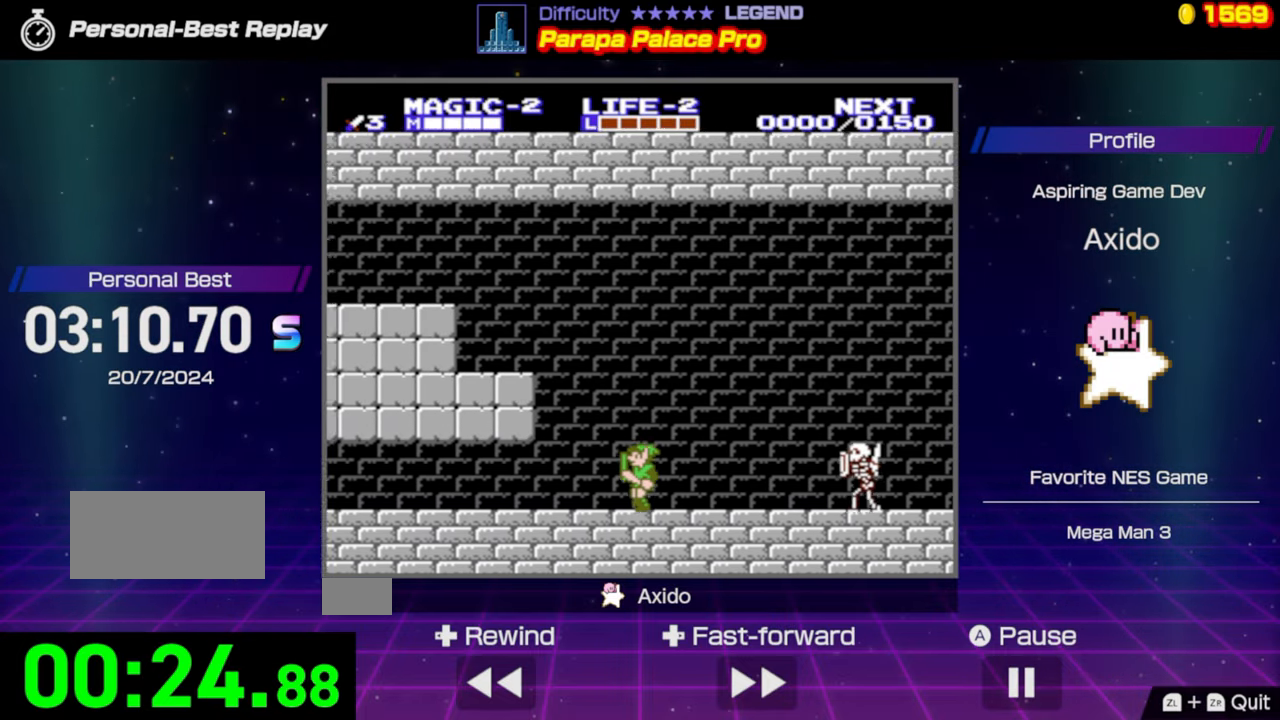
{"buttons": ["DPAD_LEFT"], "events": []}
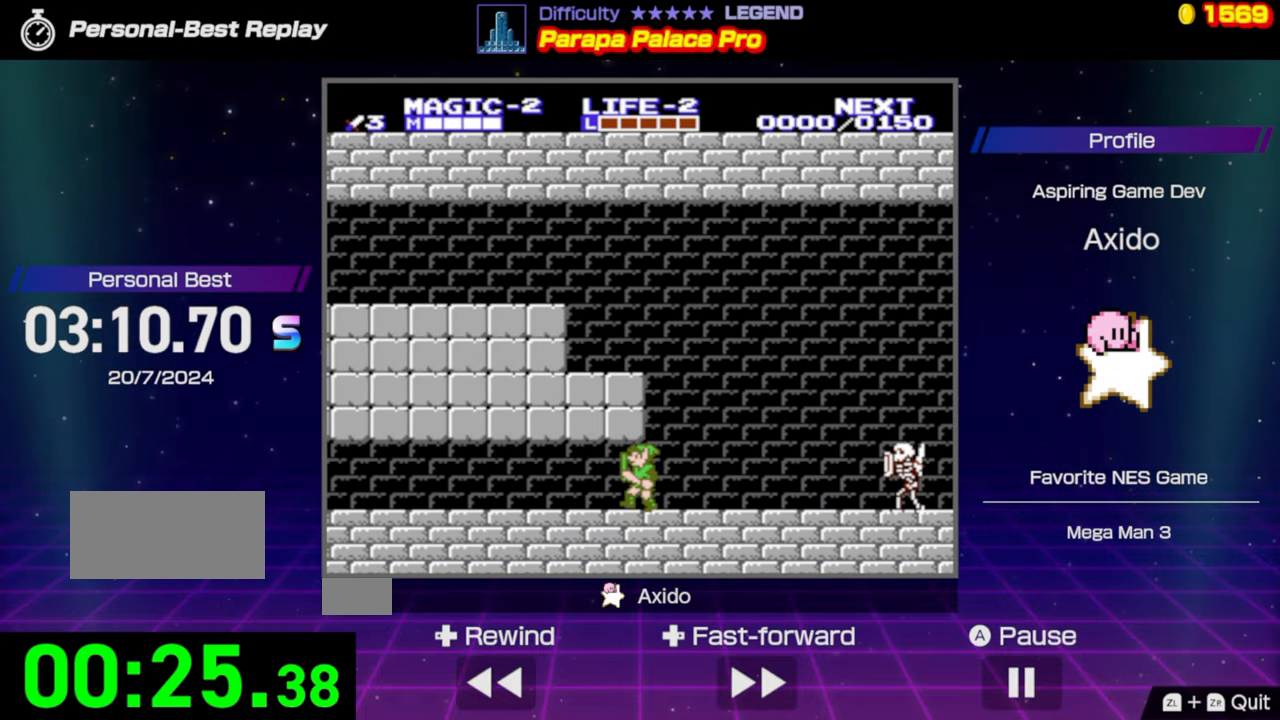
{"buttons": ["DPAD_LEFT"], "events": []}
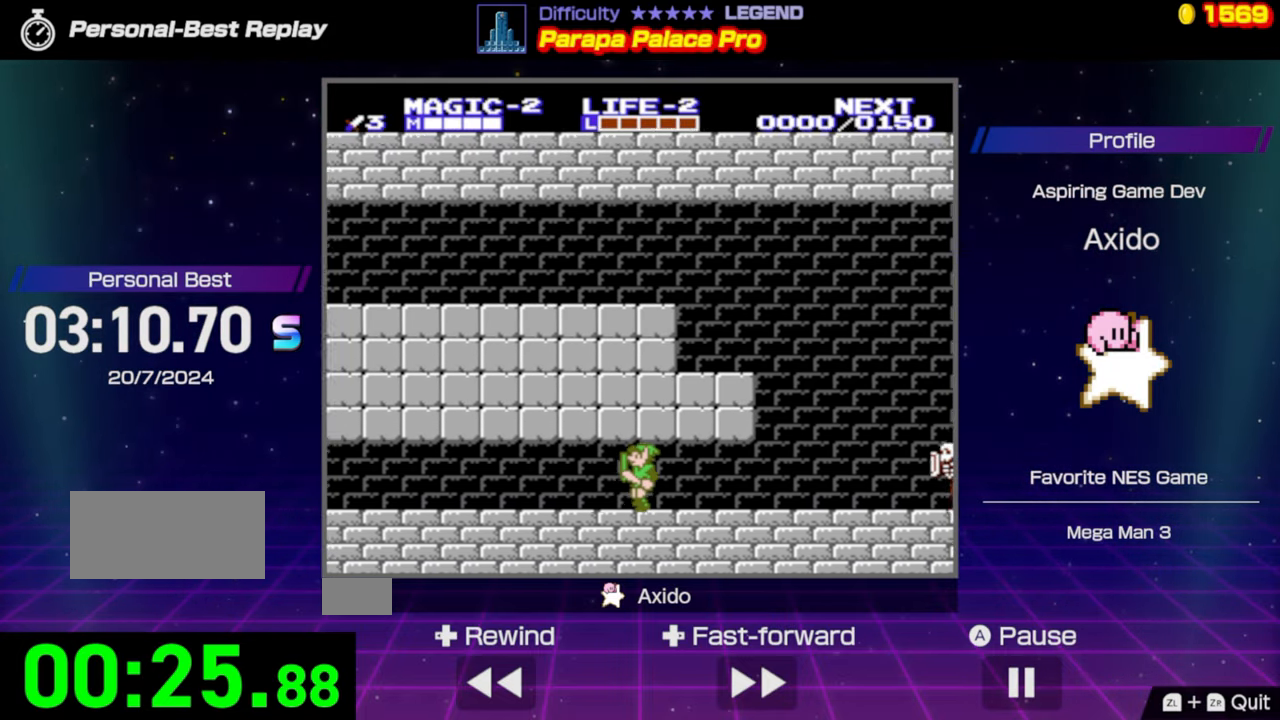
{"buttons": ["DPAD_LEFT"], "events": []}
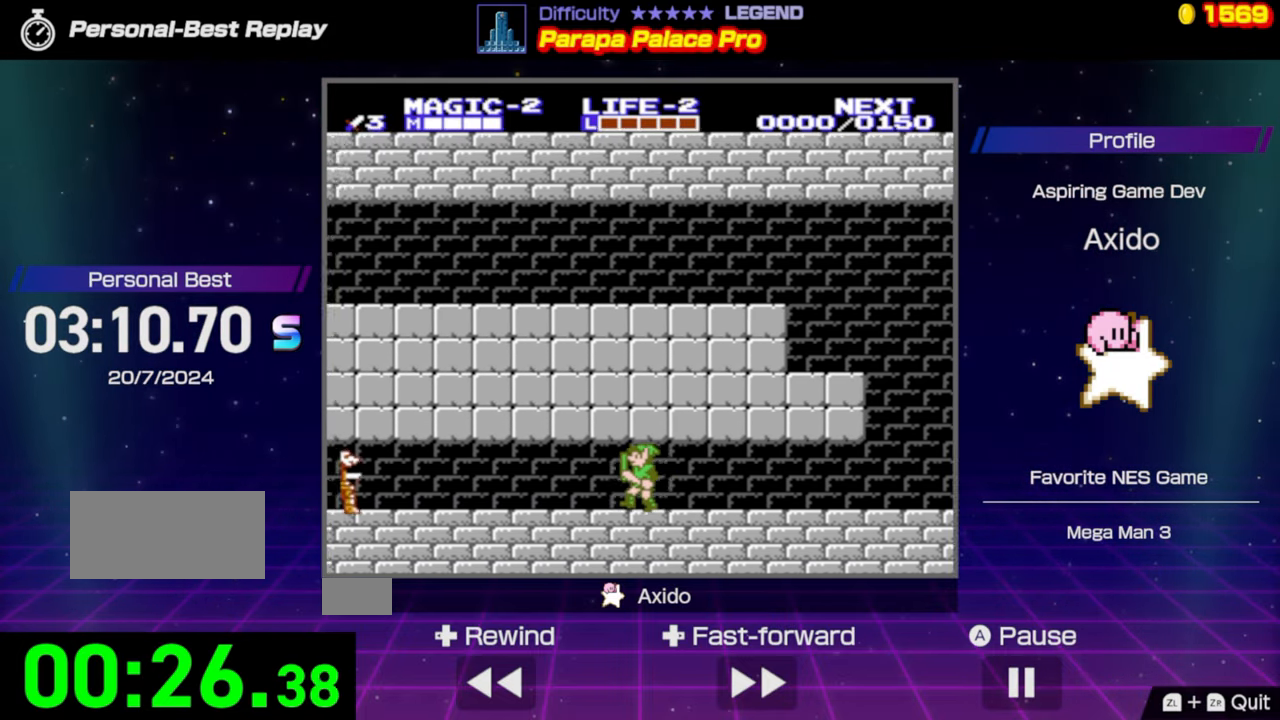
{"buttons": ["DPAD_LEFT"], "events": []}
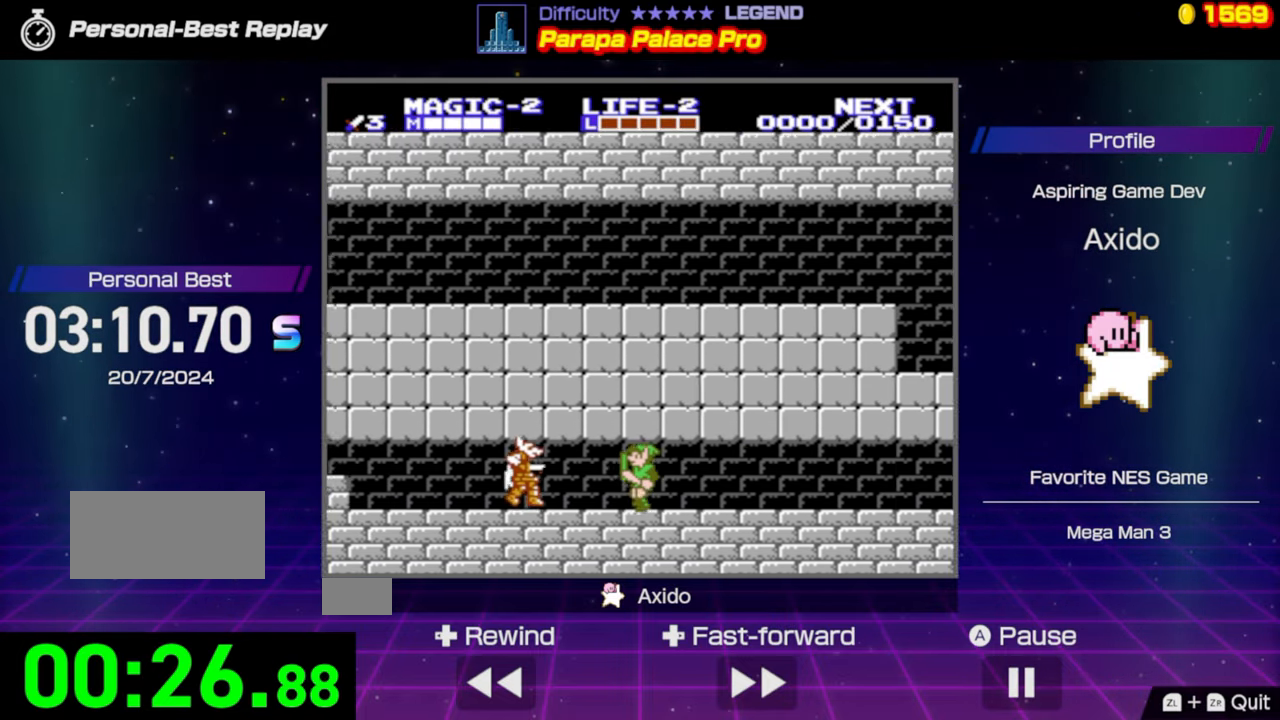
{"buttons": ["DPAD_LEFT"], "events": [[67, "B", "down"], [117, "DPAD_LEFT", "up"], [184, "B", "up"], [317, "DPAD_LEFT", "down"]]}